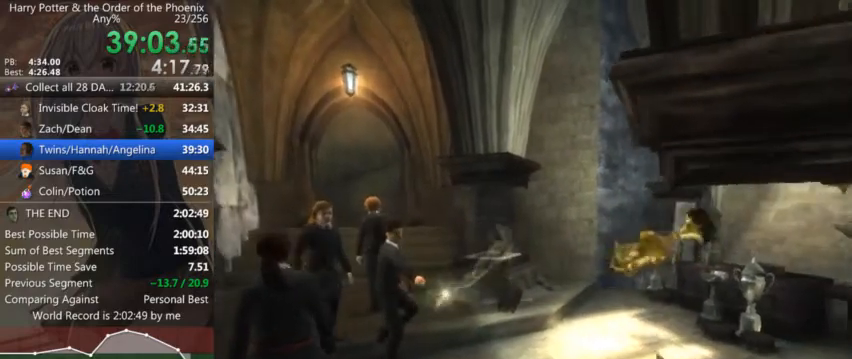
Gameplay with keyboard and mouse; each line is a JSON object with the keys and mouse buttons held at the frame after it. "events" lists presses ("down") and releases ("up") of "a", "c", "ctrl", "d", "down", "escape", "left", "return", "right", "s", "shift_l", "shift_r", "space", "tab", "up", "w", "mouse_left" and "mouse_right" between this image and that frame as [ms after this image, input, new state], when the widget could be followed in between. "mouse_left", "mouse_right" = the "left", "right" buttons of the "mouse" list. No other keys are recorded. Mouse movement is not recorded.
{"keys": [], "mouse": [], "events": [[34, "shift_l", "down"], [134, "right", "down"], [134, "shift_l", "up"], [234, "right", "up"]]}
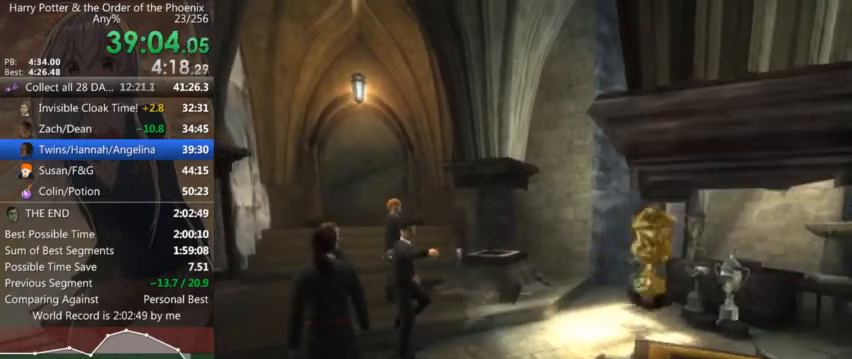
{"keys": ["right"], "mouse": [], "events": [[200, "right", "down"], [234, "up", "down"], [300, "right", "up"], [367, "up", "up"], [434, "right", "down"]]}
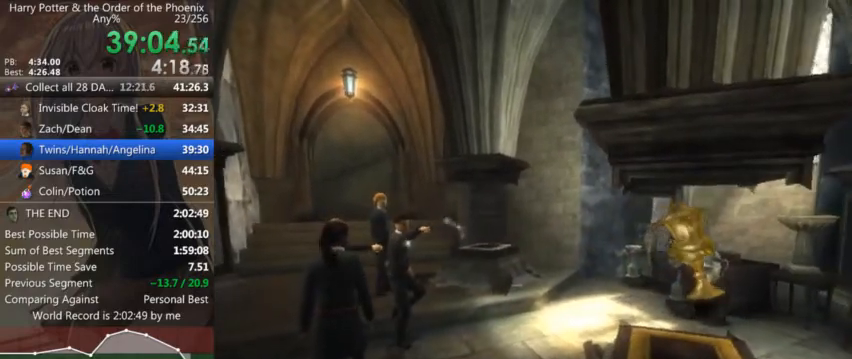
{"keys": ["up"], "mouse": [], "events": [[34, "right", "up"], [34, "up", "down"], [100, "up", "up"], [167, "right", "down"], [200, "up", "down"], [267, "right", "up"], [334, "up", "up"], [400, "right", "down"], [434, "up", "down"], [500, "right", "up"]]}
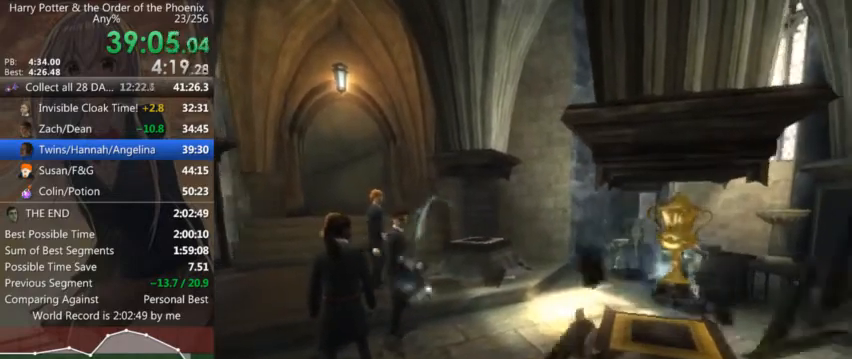
{"keys": ["up"], "mouse": [], "events": [[67, "up", "up"], [134, "right", "down"], [234, "right", "up"], [234, "up", "down"], [300, "up", "up"], [400, "right", "down"], [467, "right", "up"], [467, "up", "down"]]}
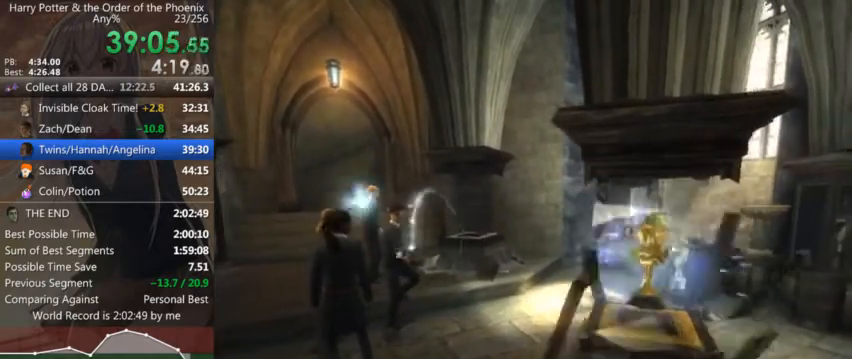
{"keys": ["up"], "mouse": [], "events": [[34, "up", "up"], [100, "right", "down"], [234, "right", "up"], [234, "up", "down"], [334, "up", "up"], [367, "right", "down"], [434, "up", "down"], [467, "right", "up"]]}
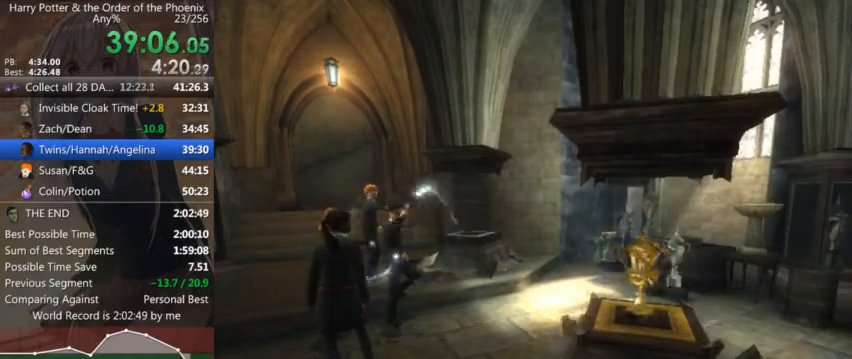
{"keys": [], "mouse": [], "events": [[67, "up", "up"], [100, "right", "down"], [167, "up", "down"], [200, "right", "up"], [300, "right", "down"], [300, "up", "up"], [400, "up", "down"], [434, "right", "up"], [500, "up", "up"]]}
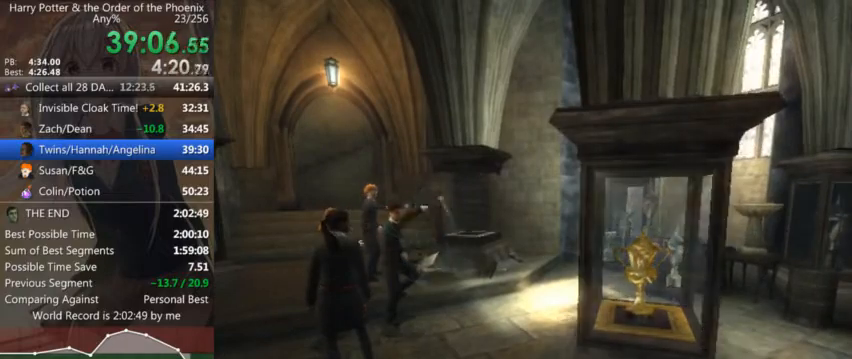
{"keys": ["right"], "mouse": [], "events": [[500, "right", "down"]]}
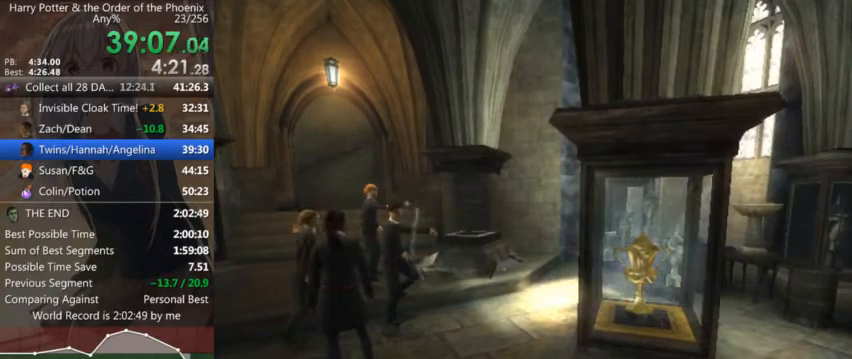
{"keys": [], "mouse": [], "events": [[134, "right", "up"]]}
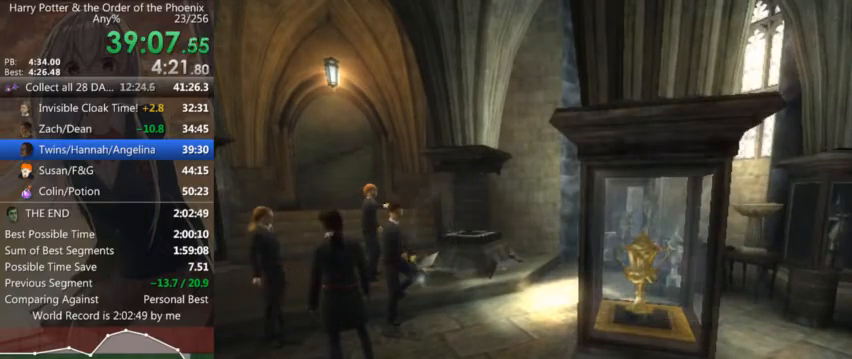
{"keys": ["up"], "mouse": [], "events": [[100, "right", "down"], [200, "right", "up"], [500, "up", "down"]]}
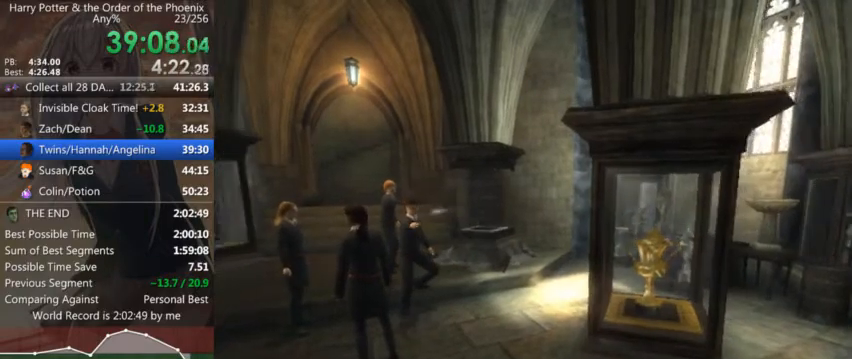
{"keys": [], "mouse": [], "events": [[34, "left", "down"], [134, "right", "down"], [134, "up", "up"], [167, "left", "up"], [267, "right", "up"]]}
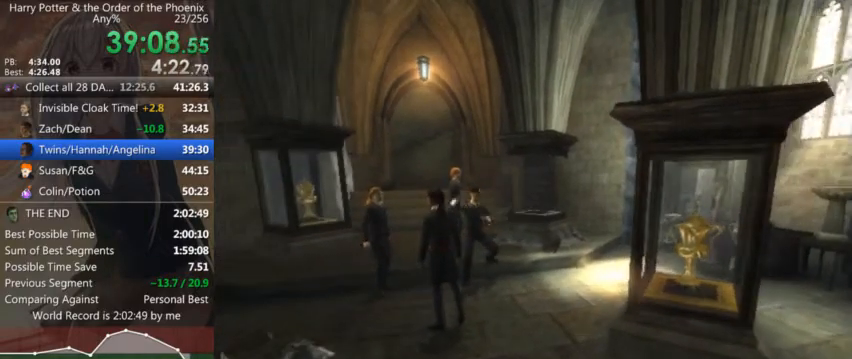
{"keys": ["d", "right"], "mouse": [], "events": [[367, "d", "down"], [367, "right", "down"]]}
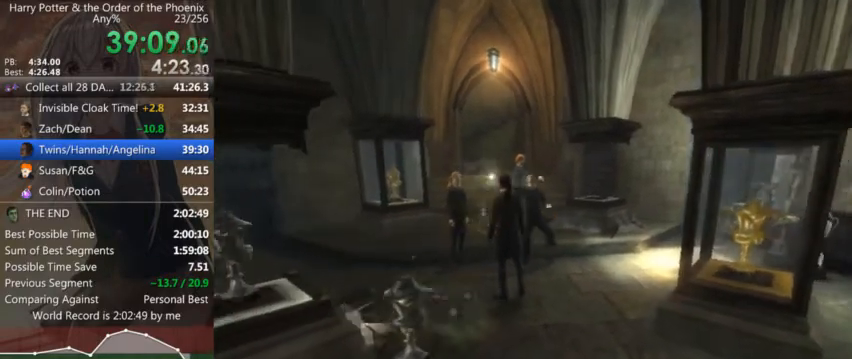
{"keys": ["d", "right", "up", "w"], "mouse": [], "events": [[300, "up", "down"], [300, "w", "down"]]}
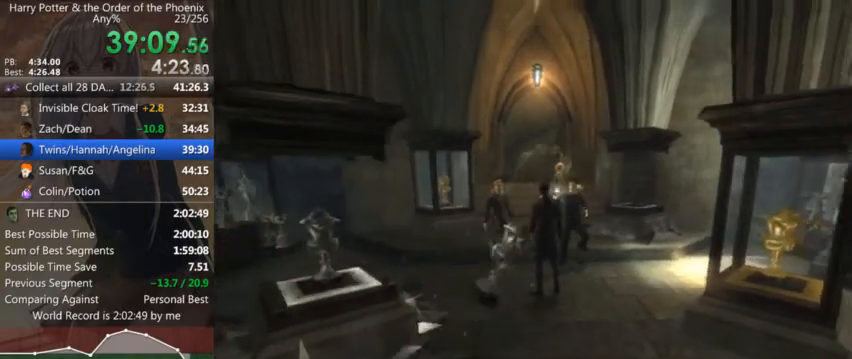
{"keys": ["up", "w"], "mouse": [], "events": [[400, "right", "up"], [500, "d", "up"]]}
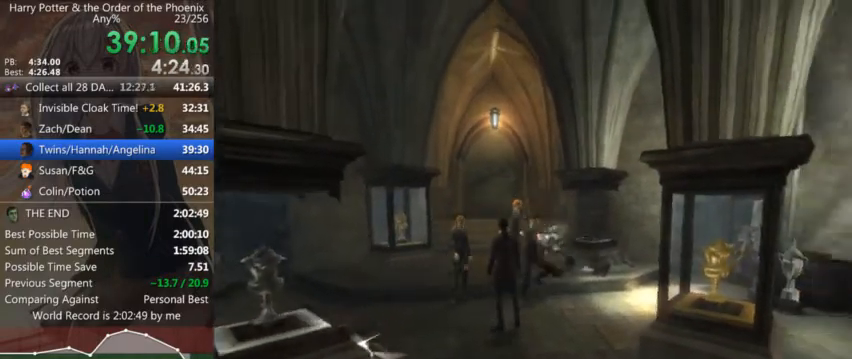
{"keys": ["up", "w"], "mouse": [], "events": []}
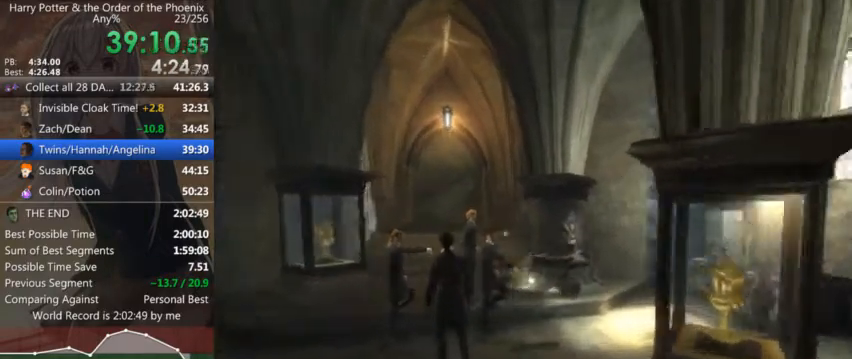
{"keys": [], "mouse": [], "events": [[100, "w", "up"], [200, "left", "down"], [334, "up", "up"], [400, "left", "up"], [434, "shift_l", "down"], [500, "shift_l", "up"]]}
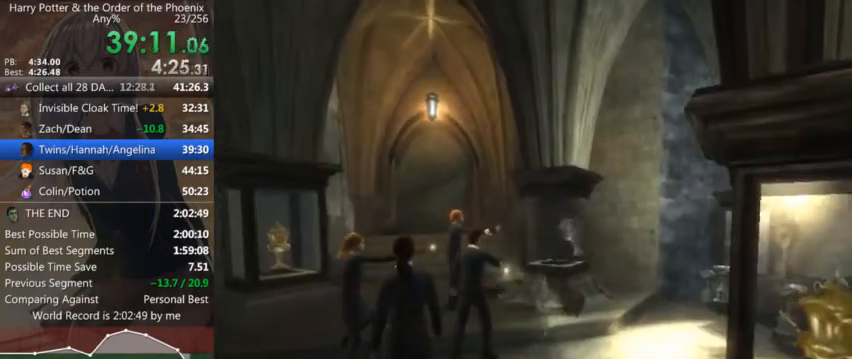
{"keys": ["right"], "mouse": [], "events": [[367, "up", "down"], [500, "right", "down"], [500, "up", "up"]]}
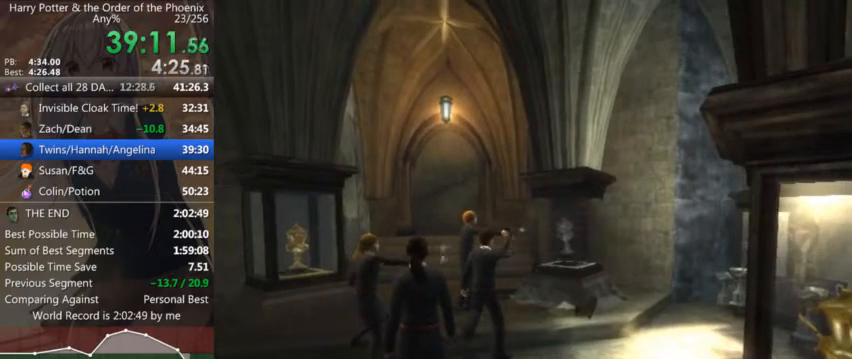
{"keys": [], "mouse": [], "events": [[134, "up", "down"], [200, "right", "up"], [234, "up", "up"], [300, "right", "down"], [367, "up", "down"], [434, "right", "up"], [467, "up", "up"]]}
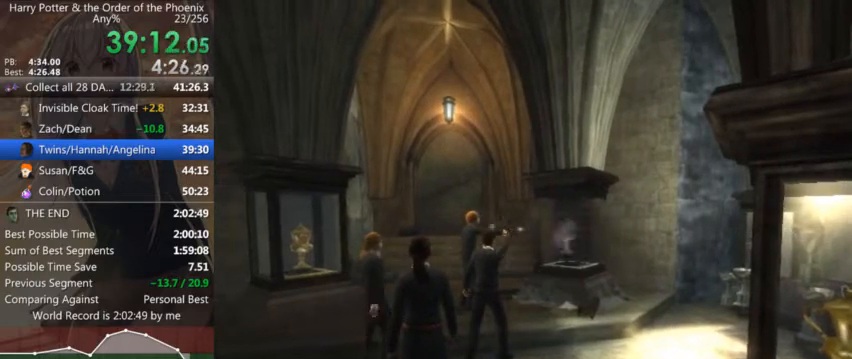
{"keys": ["right", "up"], "mouse": [], "events": [[200, "up", "down"], [334, "up", "up"], [400, "right", "down"], [500, "up", "down"]]}
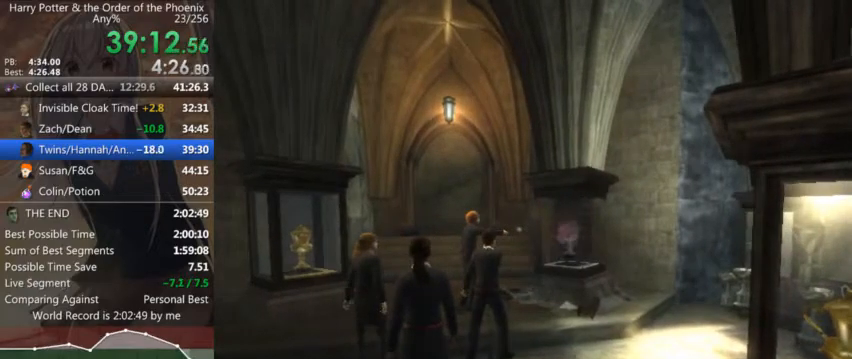
{"keys": ["up"], "mouse": [], "events": [[34, "right", "up"], [67, "up", "up"], [134, "right", "down"], [234, "up", "down"], [267, "right", "up"], [300, "up", "up"], [400, "right", "down"], [467, "up", "down"], [500, "right", "up"]]}
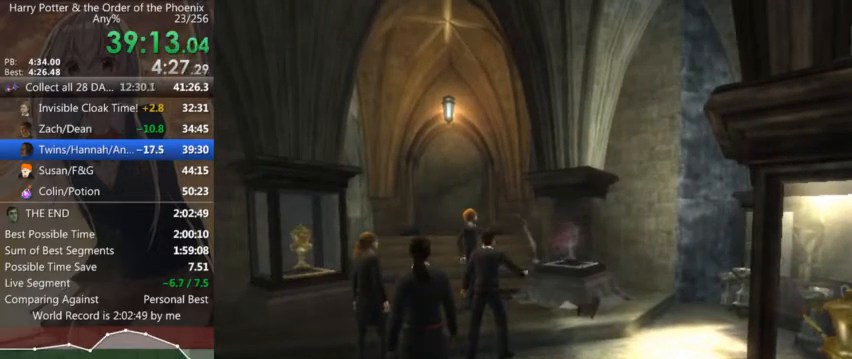
{"keys": ["up"], "mouse": [], "events": [[100, "up", "up"], [134, "right", "down"], [234, "right", "up"], [234, "up", "down"], [334, "up", "up"], [367, "right", "down"], [467, "right", "up"], [467, "up", "down"]]}
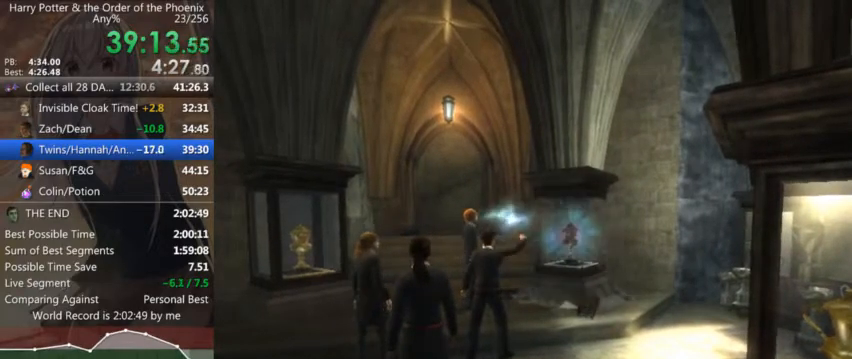
{"keys": ["up"], "mouse": [], "events": [[67, "up", "up"], [100, "right", "down"], [200, "right", "up"], [200, "up", "down"], [300, "up", "up"], [334, "right", "down"], [434, "up", "down"], [500, "right", "up"]]}
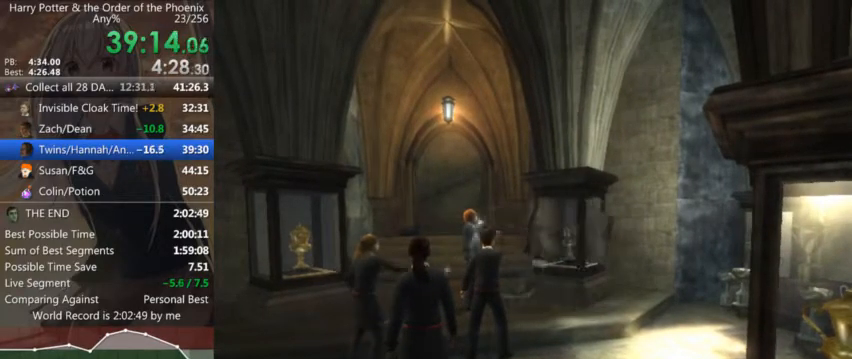
{"keys": ["up"], "mouse": [], "events": [[67, "up", "up"], [134, "right", "down"], [167, "up", "down"], [234, "right", "up"], [300, "up", "up"], [367, "right", "down"], [467, "up", "down"], [500, "right", "up"]]}
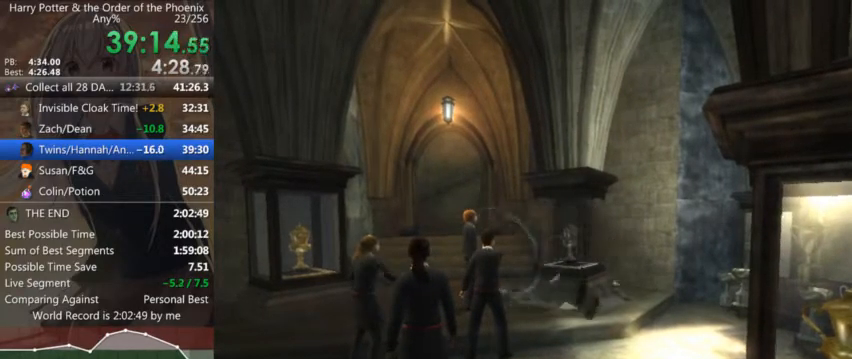
{"keys": ["up"], "mouse": [], "events": [[100, "right", "down"], [100, "up", "up"], [200, "up", "down"], [234, "right", "up"], [334, "up", "up"], [367, "right", "down"], [434, "up", "down"], [467, "right", "up"]]}
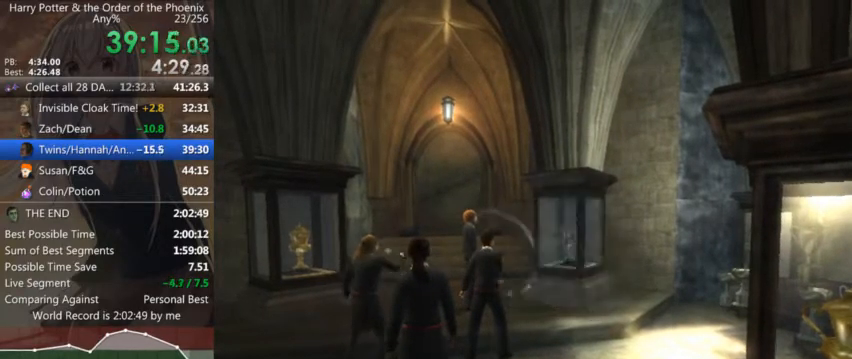
{"keys": ["a", "s"], "mouse": [], "events": [[34, "up", "up"], [100, "s", "down"], [267, "a", "down"]]}
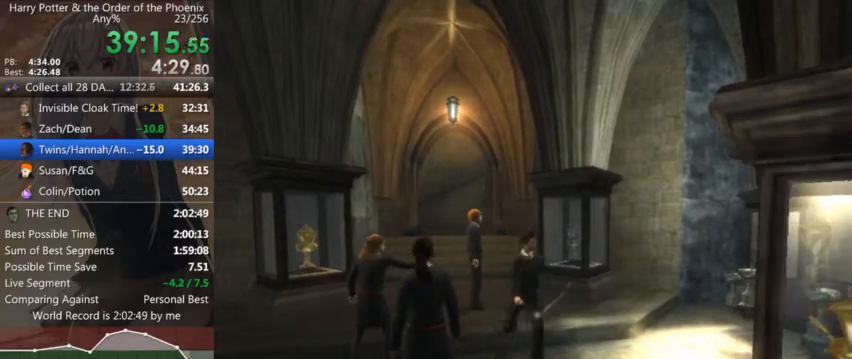
{"keys": [], "mouse": [], "events": [[267, "s", "up"], [300, "a", "up"], [300, "right", "down"], [367, "up", "down"], [400, "right", "up"], [500, "up", "up"]]}
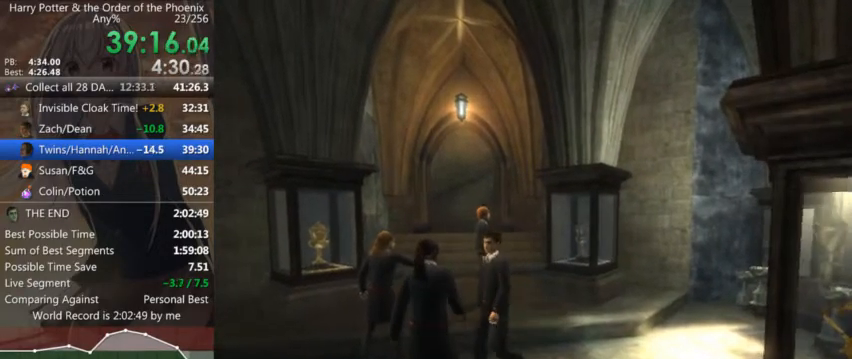
{"keys": ["up"], "mouse": [], "events": [[34, "right", "down"], [200, "right", "up"], [200, "up", "down"], [267, "up", "up"], [334, "right", "down"], [434, "up", "down"], [467, "right", "up"]]}
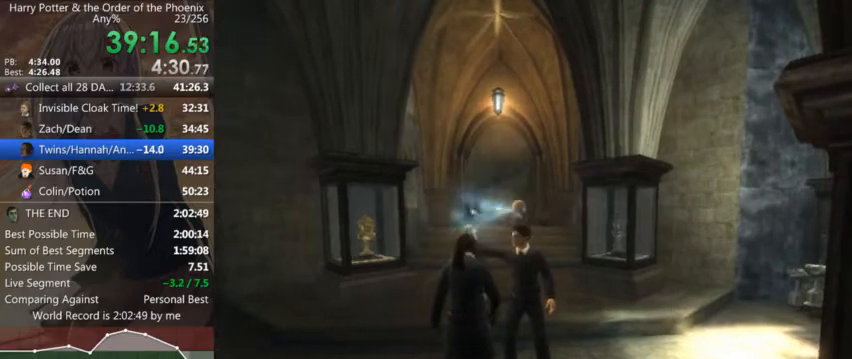
{"keys": [], "mouse": [], "events": [[67, "up", "up"], [100, "right", "down"], [167, "up", "down"], [200, "right", "up"], [234, "up", "up"], [334, "right", "down"], [400, "up", "down"], [434, "right", "up"], [500, "up", "up"]]}
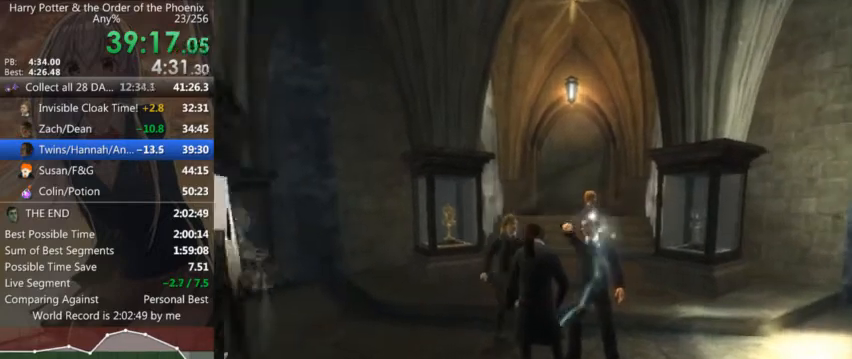
{"keys": [], "mouse": [], "events": [[67, "right", "down"], [134, "up", "down"], [167, "right", "up"], [267, "up", "up"], [334, "right", "down"], [400, "right", "up"], [400, "up", "down"], [500, "up", "up"]]}
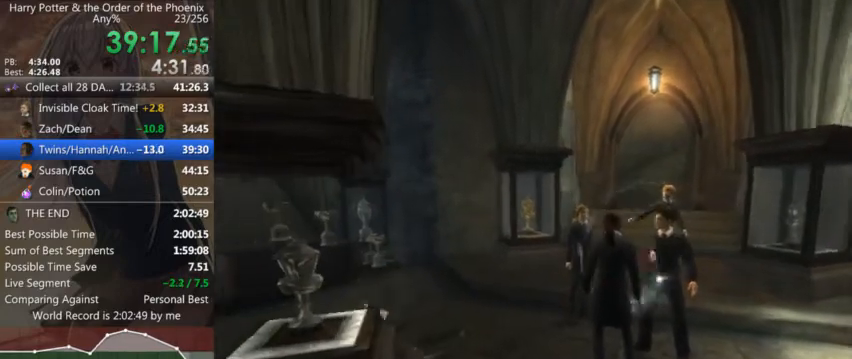
{"keys": ["up"], "mouse": [], "events": [[34, "right", "down"], [134, "right", "up"], [134, "up", "down"], [234, "up", "up"], [267, "right", "down"], [367, "up", "down"], [434, "right", "up"]]}
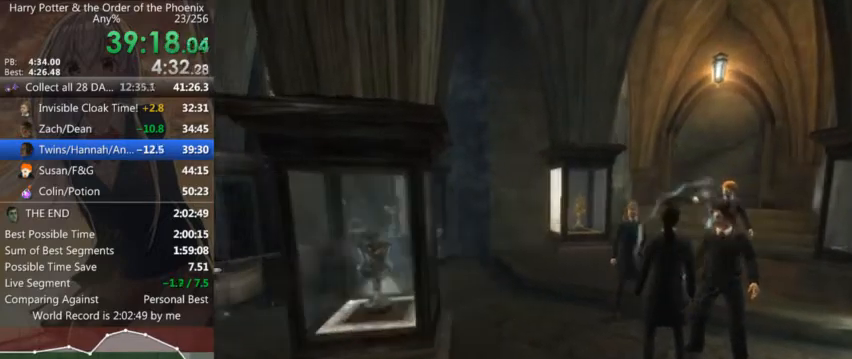
{"keys": [], "mouse": [], "events": [[34, "right", "down"], [34, "up", "up"], [67, "right", "up"]]}